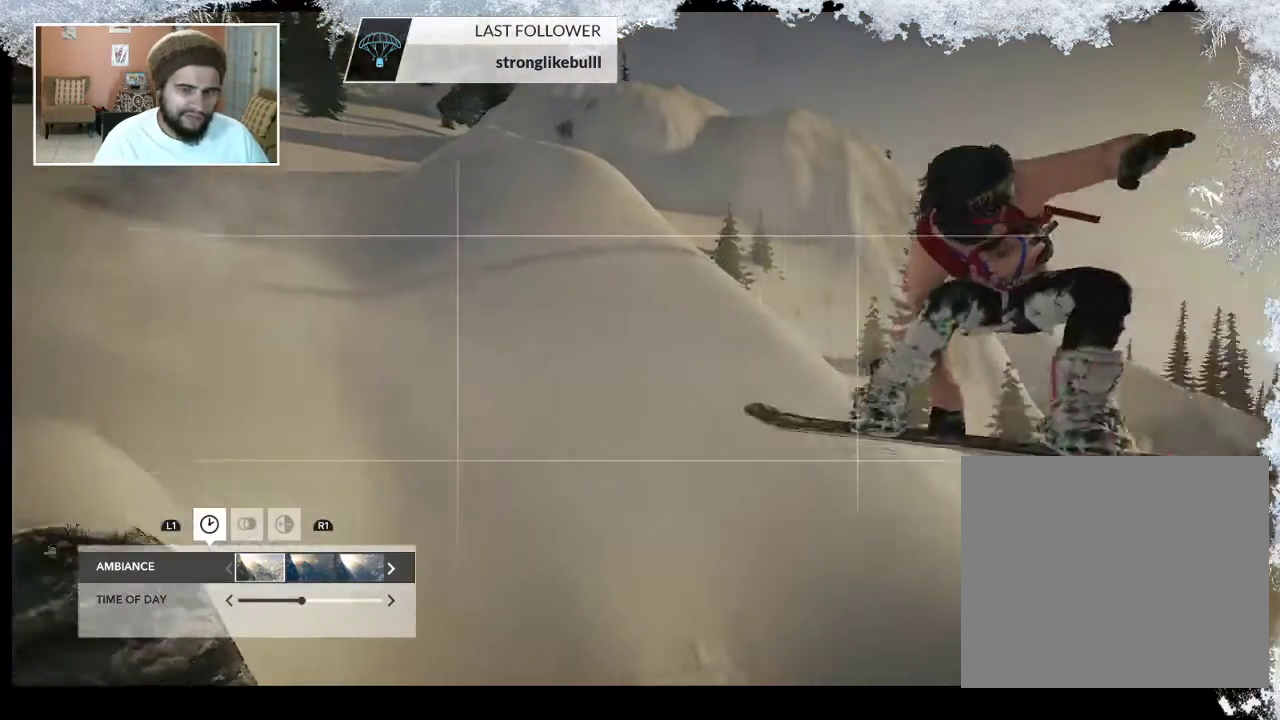
Gameplay with a controller (PlayStation layout); each line is a JSON object with the inputs held at the frame after it. "events" lists button and stick changes between this image and that frame as [ms after this image, input, new state], when the widget could be followed in between.
{"buttons": [], "left_stick": "center", "right_stick": "right", "events": [[133, "left_stick", "down-left"], [400, "left_stick", "center"]]}
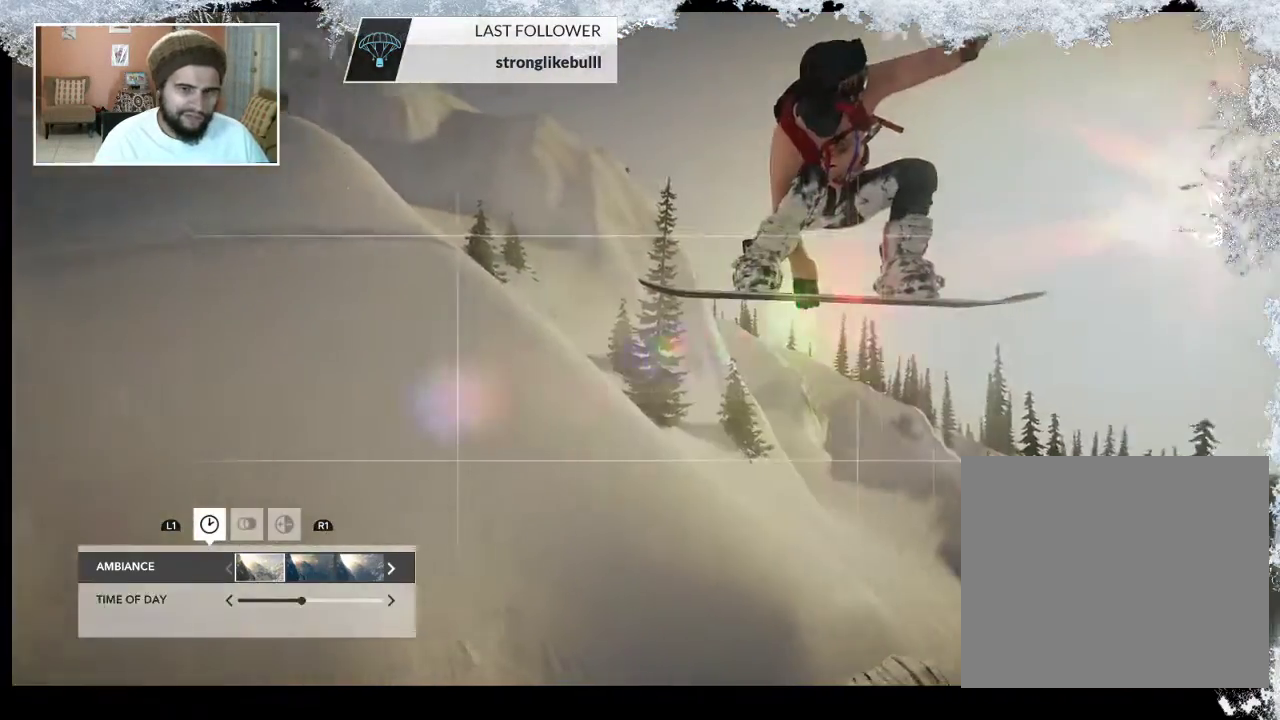
{"buttons": [], "left_stick": "center", "right_stick": "right", "events": []}
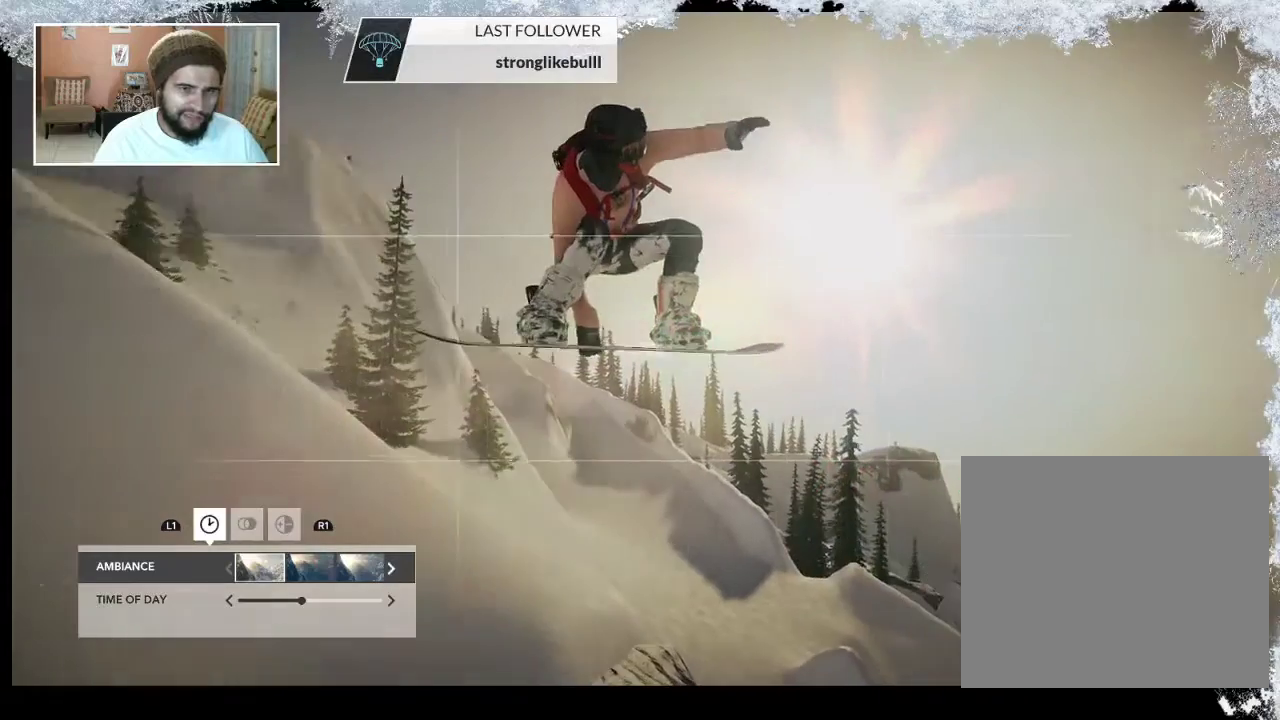
{"buttons": [], "left_stick": "center", "right_stick": "center", "events": [[100, "right_stick", "center"]]}
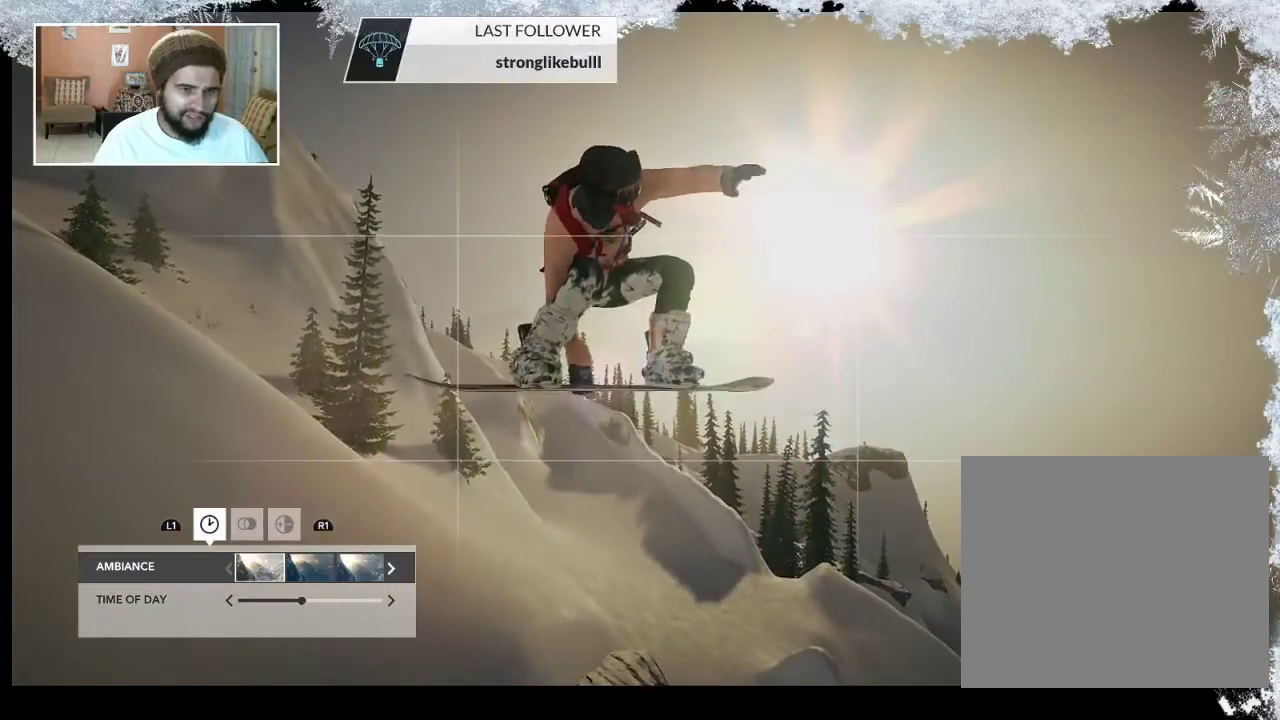
{"buttons": [], "left_stick": "center", "right_stick": "center", "events": [[67, "left_stick", "up"], [167, "left_stick", "center"]]}
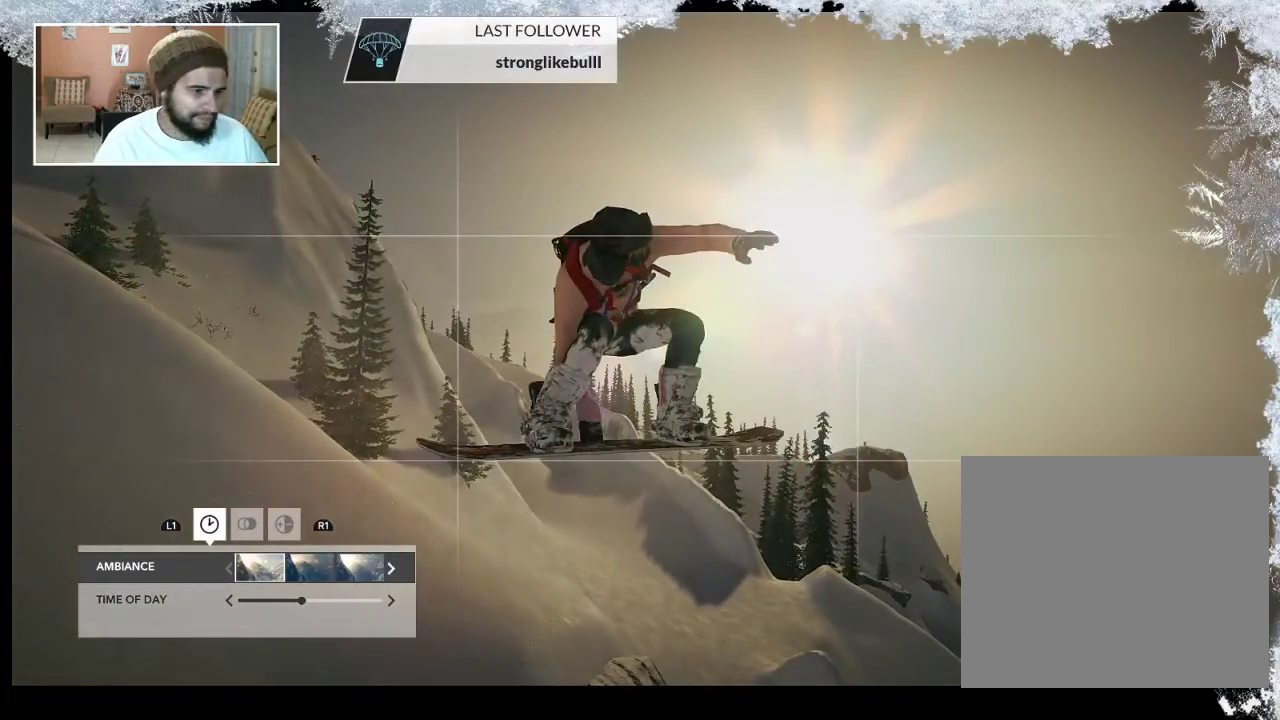
{"buttons": [], "left_stick": "center", "right_stick": "center", "events": [[233, "R2", "down"], [333, "R2", "up"]]}
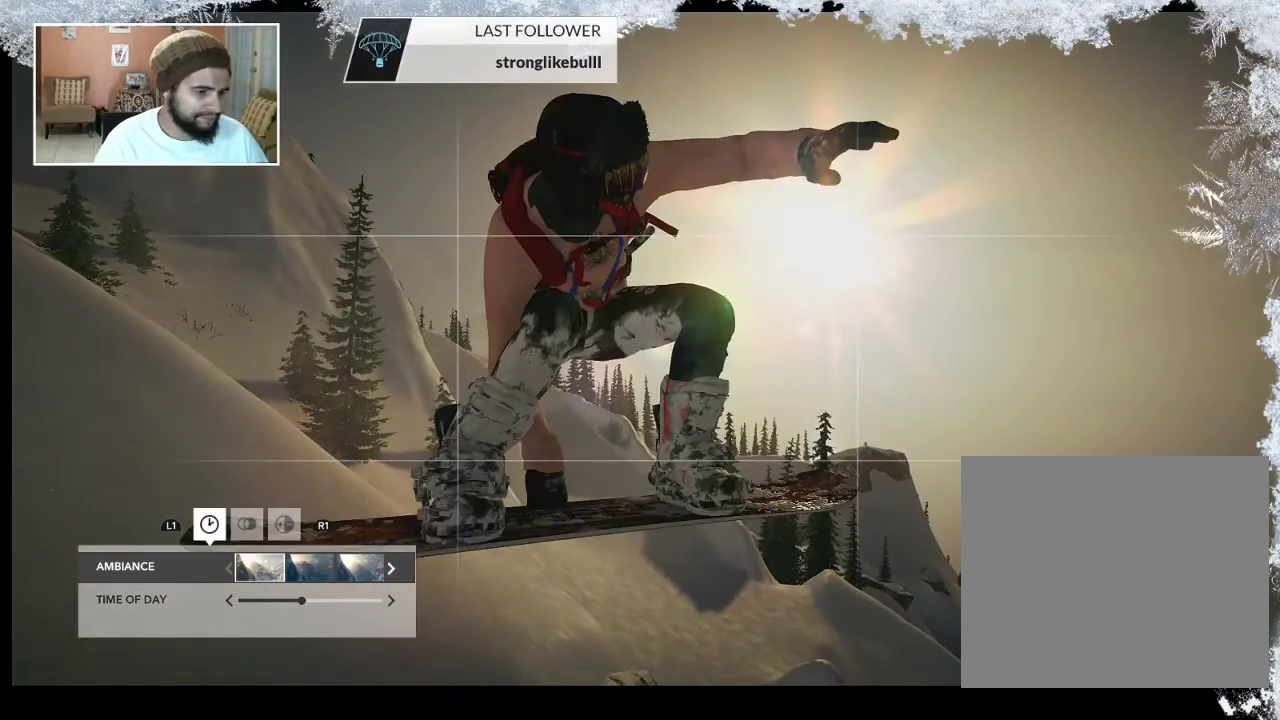
{"buttons": [], "left_stick": "center", "right_stick": "center", "events": []}
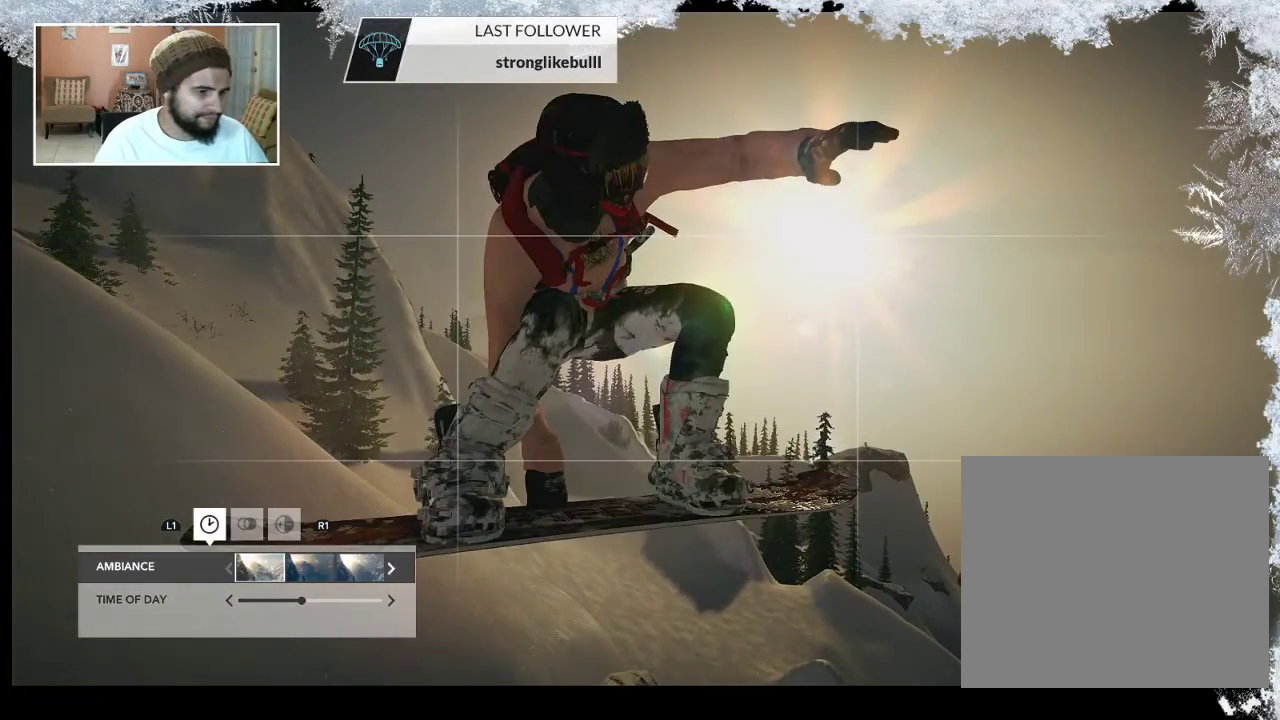
{"buttons": [], "left_stick": "center", "right_stick": "center", "events": [[200, "DPAD_DOWN", "down"], [333, "DPAD_DOWN", "up"]]}
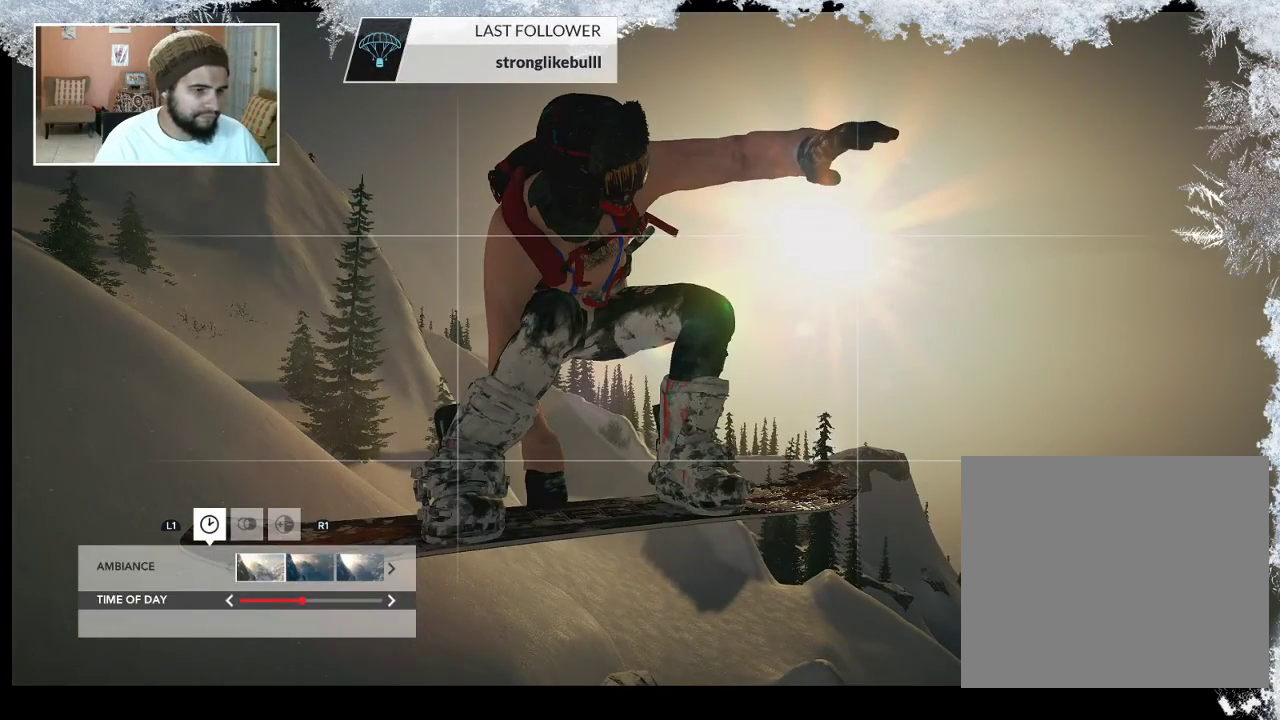
{"buttons": [], "left_stick": "center", "right_stick": "center", "events": [[233, "DPAD_UP", "down"], [267, "DPAD_UP", "up"]]}
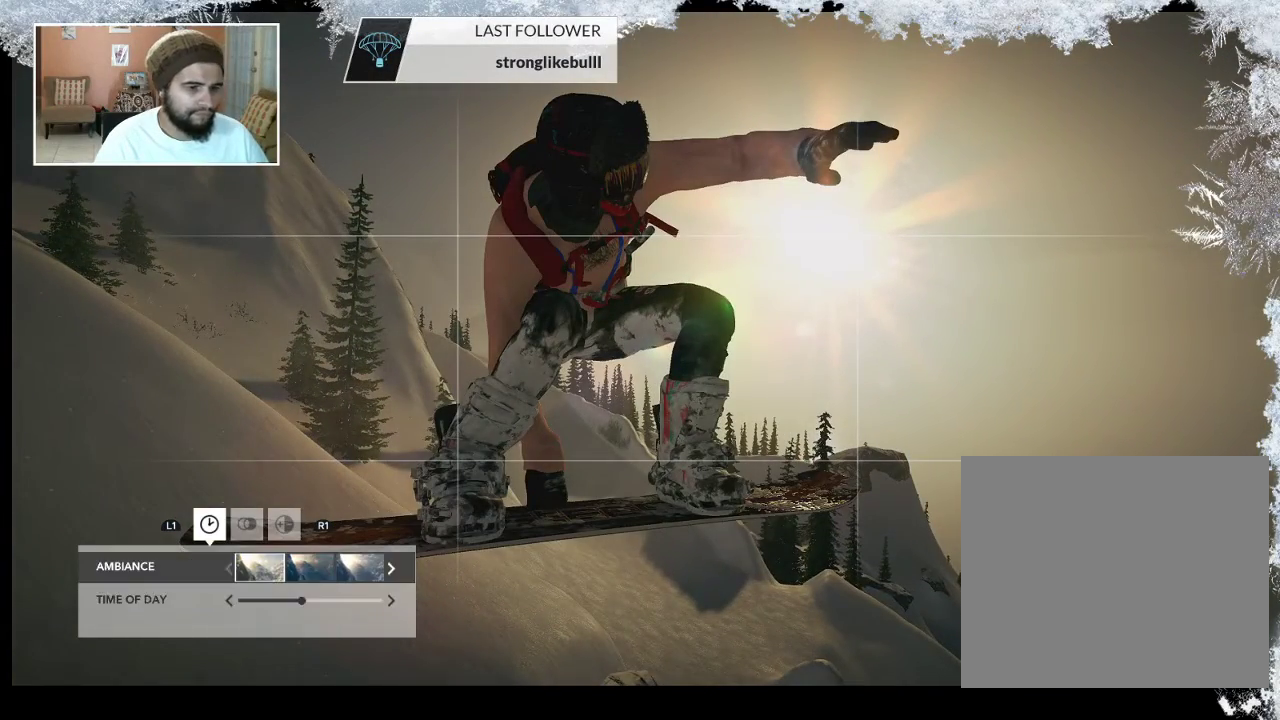
{"buttons": [], "left_stick": "center", "right_stick": "center", "events": [[67, "DPAD_DOWN", "down"], [200, "DPAD_DOWN", "up"]]}
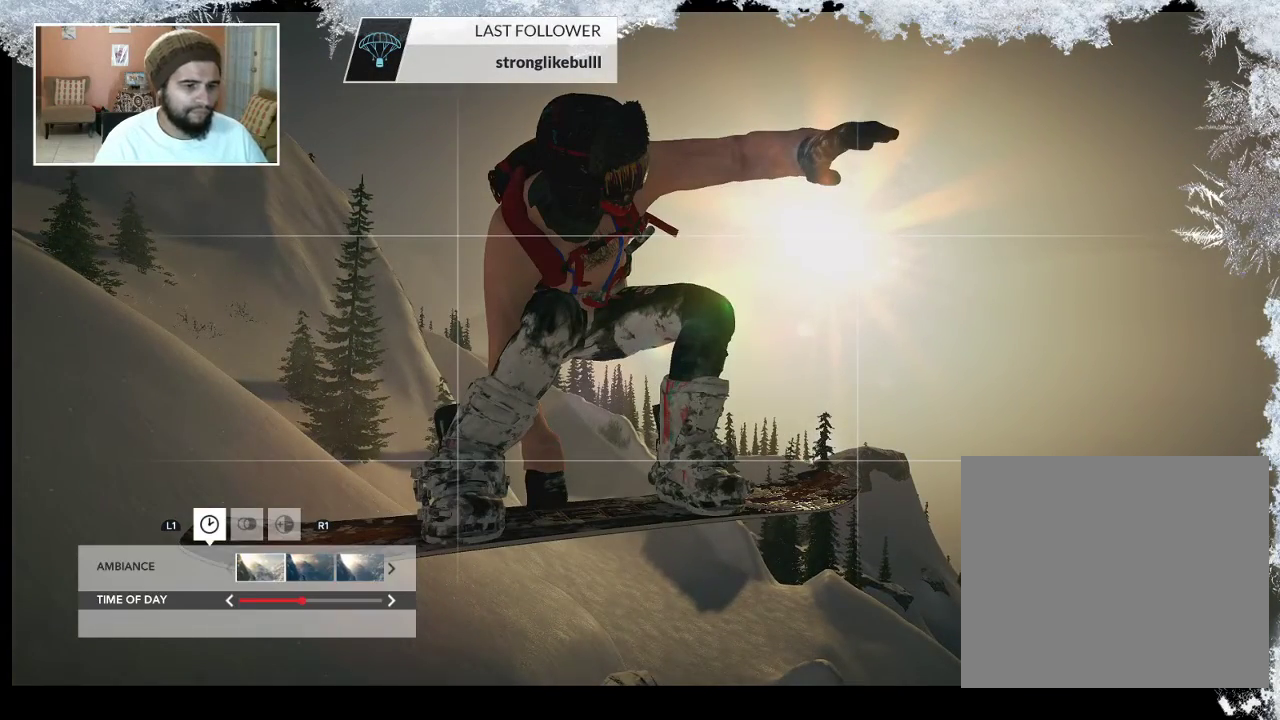
{"buttons": [], "left_stick": "center", "right_stick": "center", "events": [[67, "DPAD_LEFT", "down"], [200, "DPAD_LEFT", "up"]]}
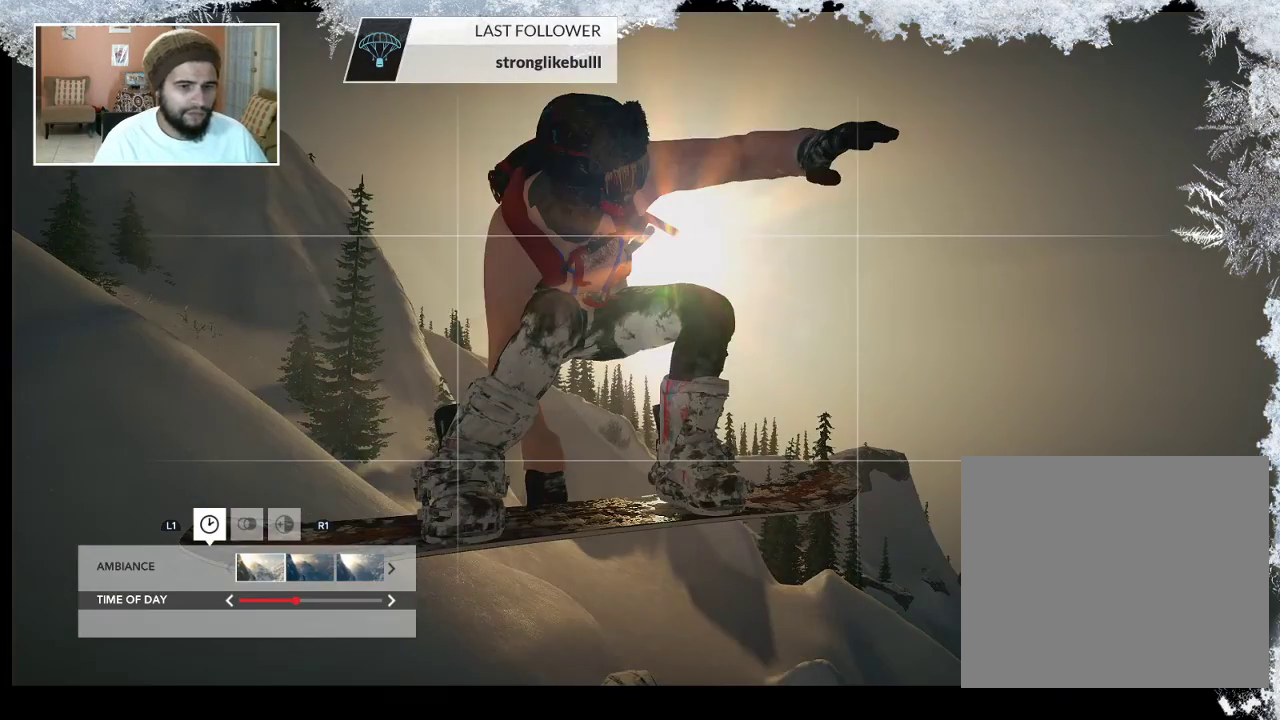
{"buttons": [], "left_stick": "center", "right_stick": "center", "events": [[67, "DPAD_LEFT", "down"], [200, "DPAD_LEFT", "up"]]}
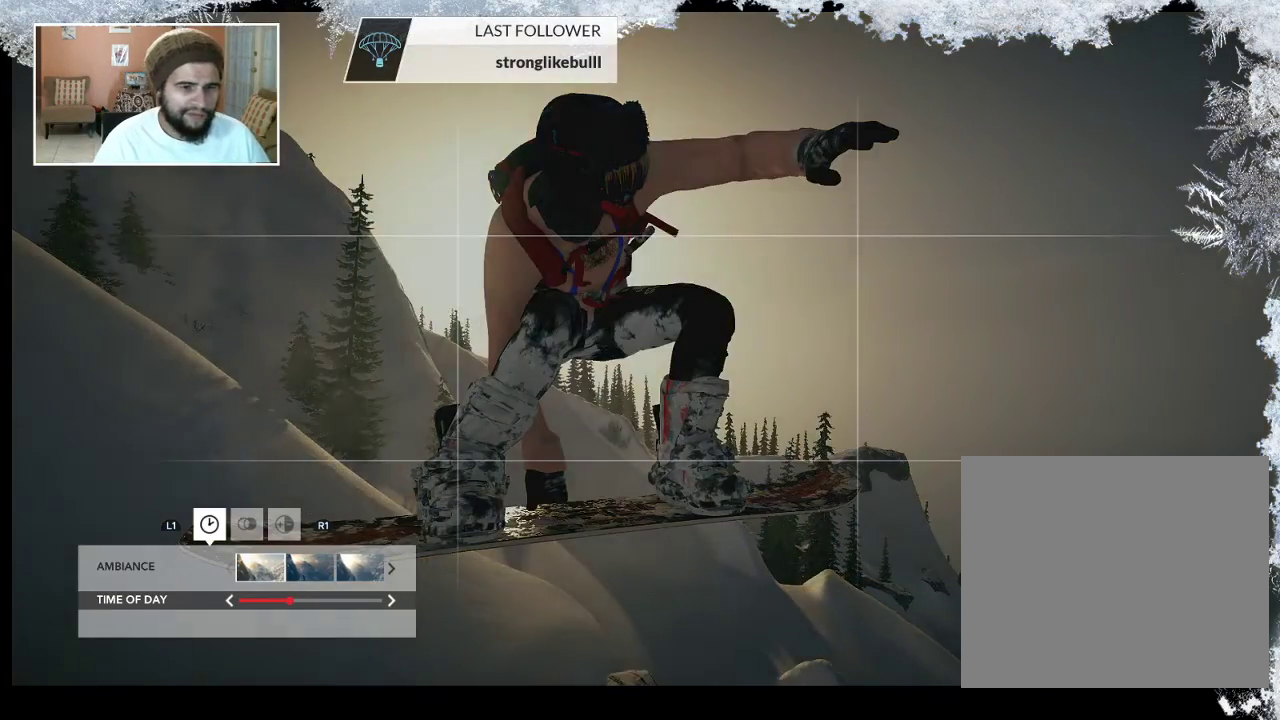
{"buttons": ["DPAD_LEFT"], "left_stick": "center", "right_stick": "center", "events": [[33, "DPAD_LEFT", "down"], [133, "DPAD_LEFT", "up"], [400, "DPAD_LEFT", "down"]]}
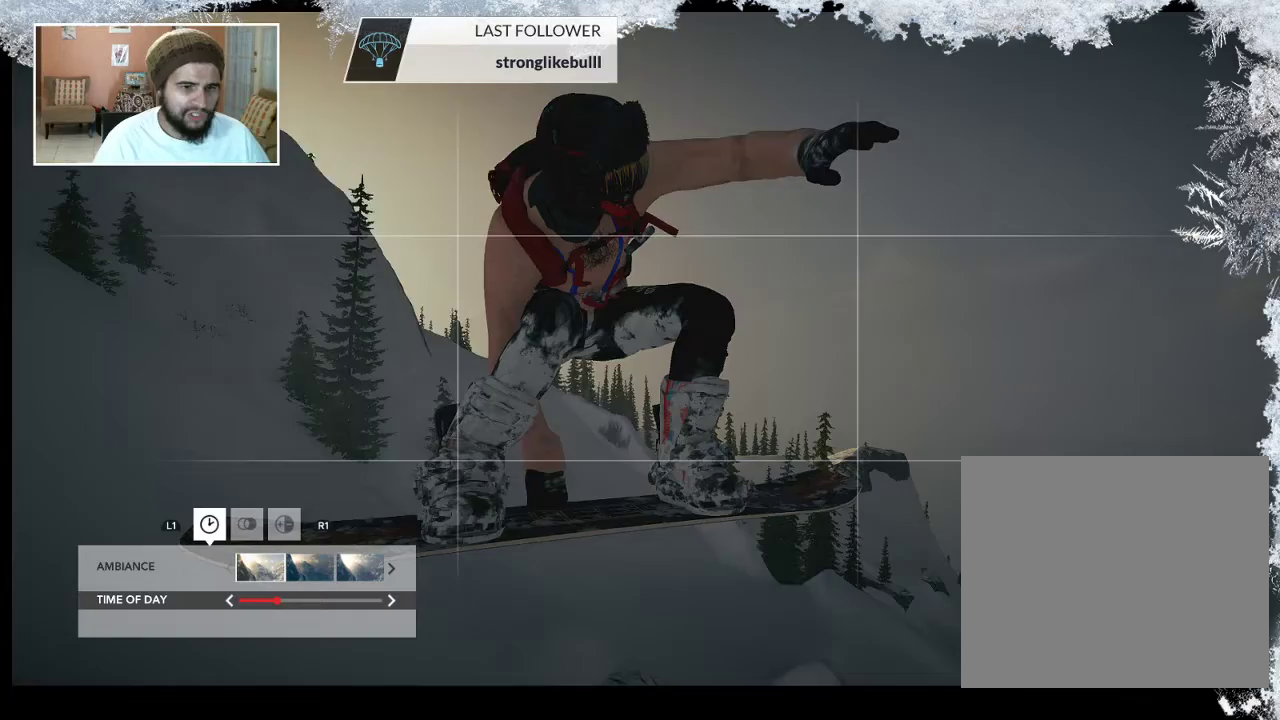
{"buttons": [], "left_stick": "center", "right_stick": "center", "events": [[33, "DPAD_LEFT", "up"], [133, "DPAD_LEFT", "down"], [267, "DPAD_LEFT", "up"]]}
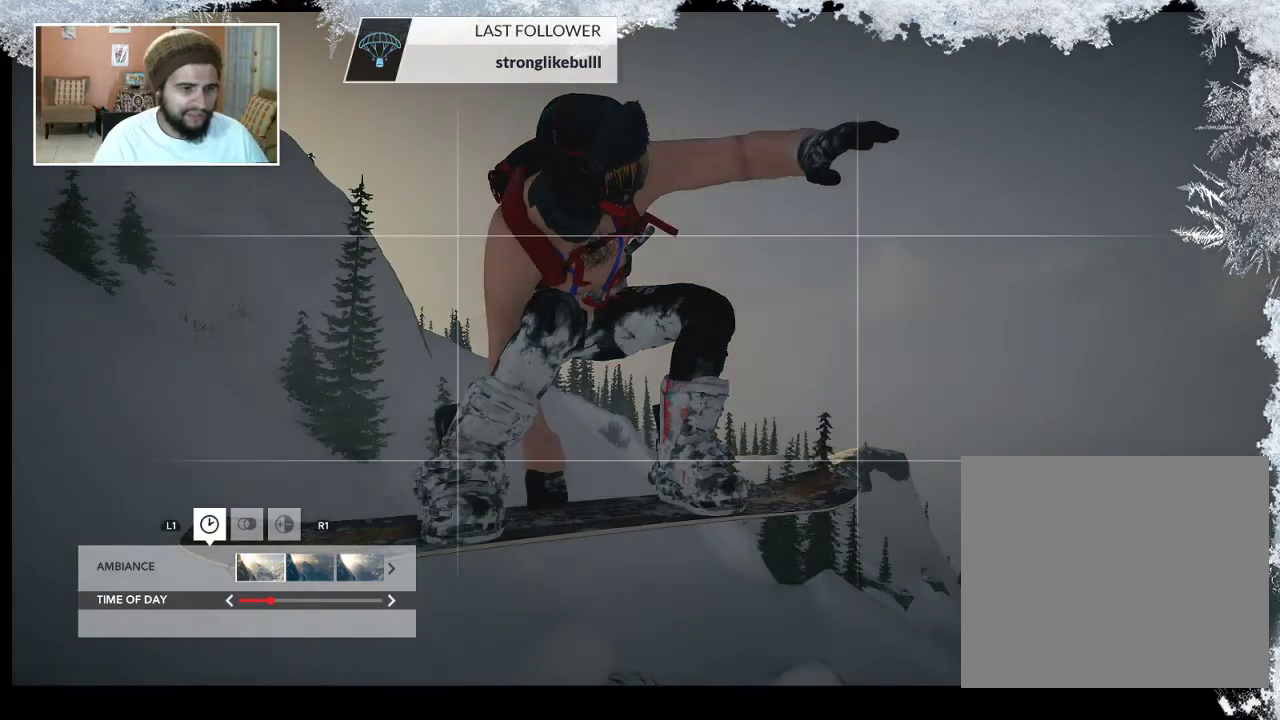
{"buttons": ["DPAD_DOWN"], "left_stick": "center", "right_stick": "center", "events": [[400, "DPAD_DOWN", "down"]]}
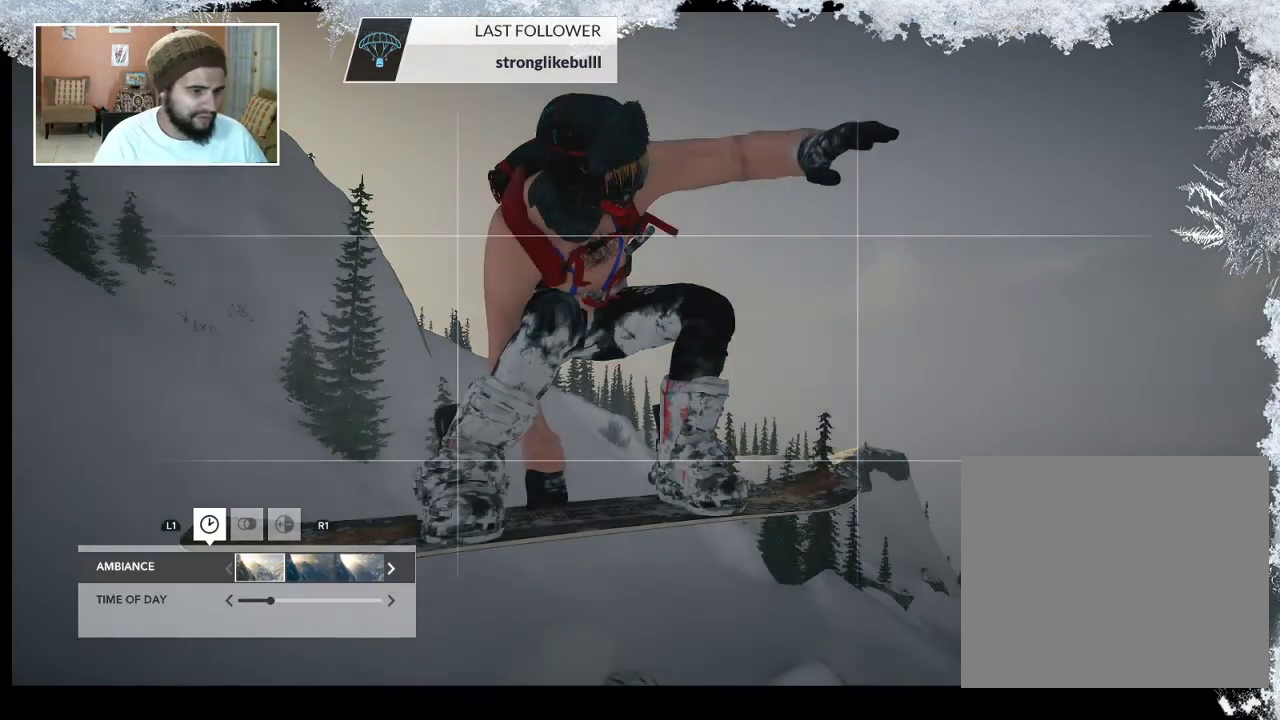
{"buttons": [], "left_stick": "center", "right_stick": "center", "events": [[33, "DPAD_DOWN", "up"]]}
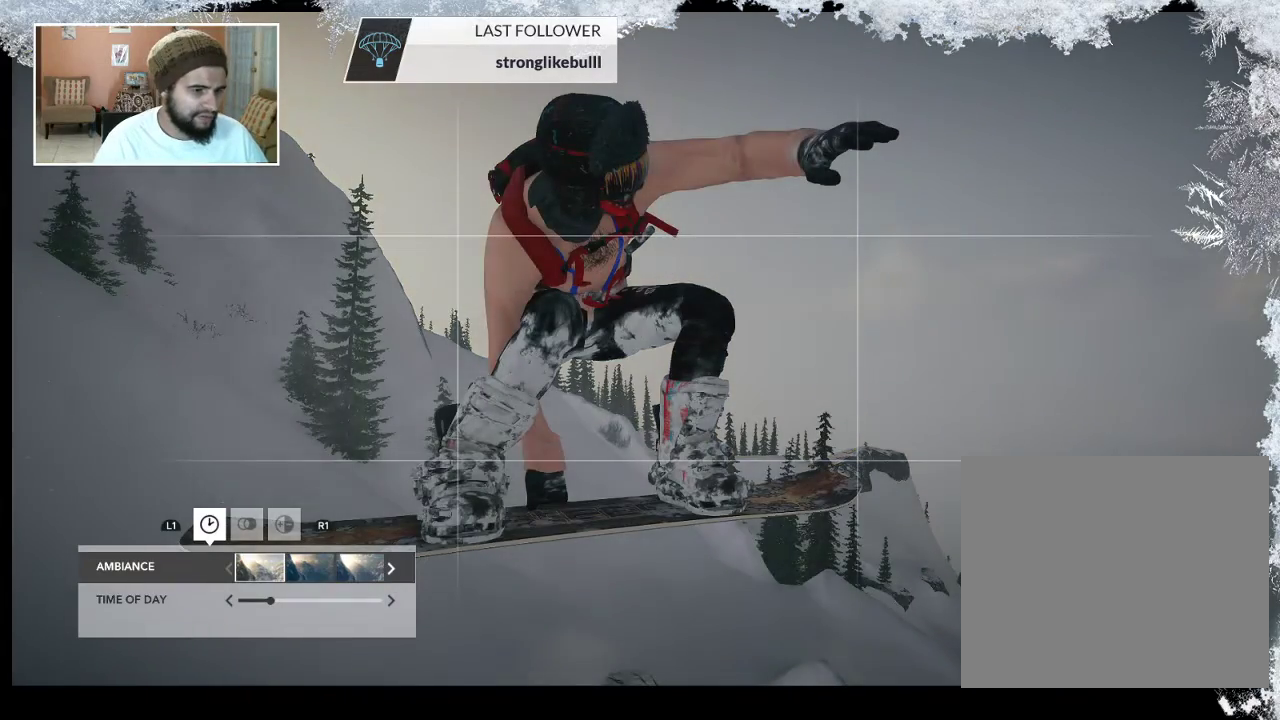
{"buttons": [], "left_stick": "center", "right_stick": "center", "events": [[33, "DPAD_LEFT", "down"], [133, "DPAD_LEFT", "up"]]}
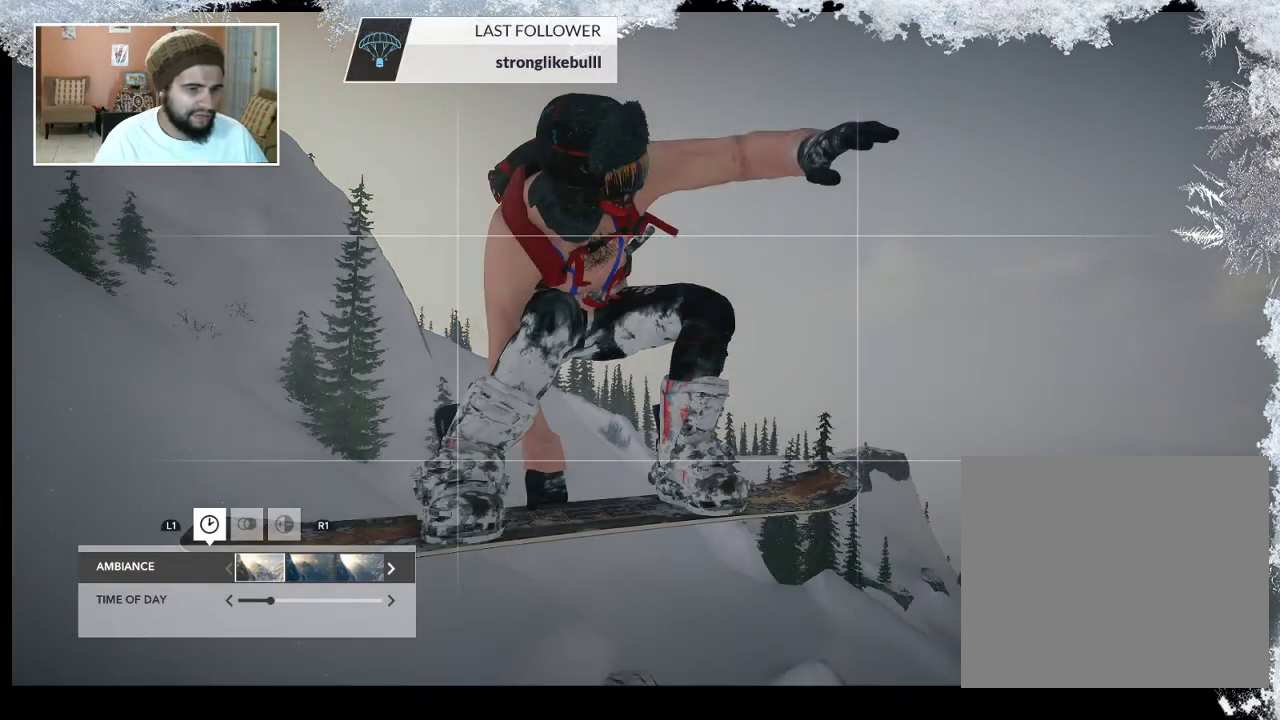
{"buttons": ["DPAD_RIGHT"], "left_stick": "center", "right_stick": "center", "events": [[167, "DPAD_LEFT", "down"], [300, "DPAD_LEFT", "up"], [433, "DPAD_RIGHT", "down"]]}
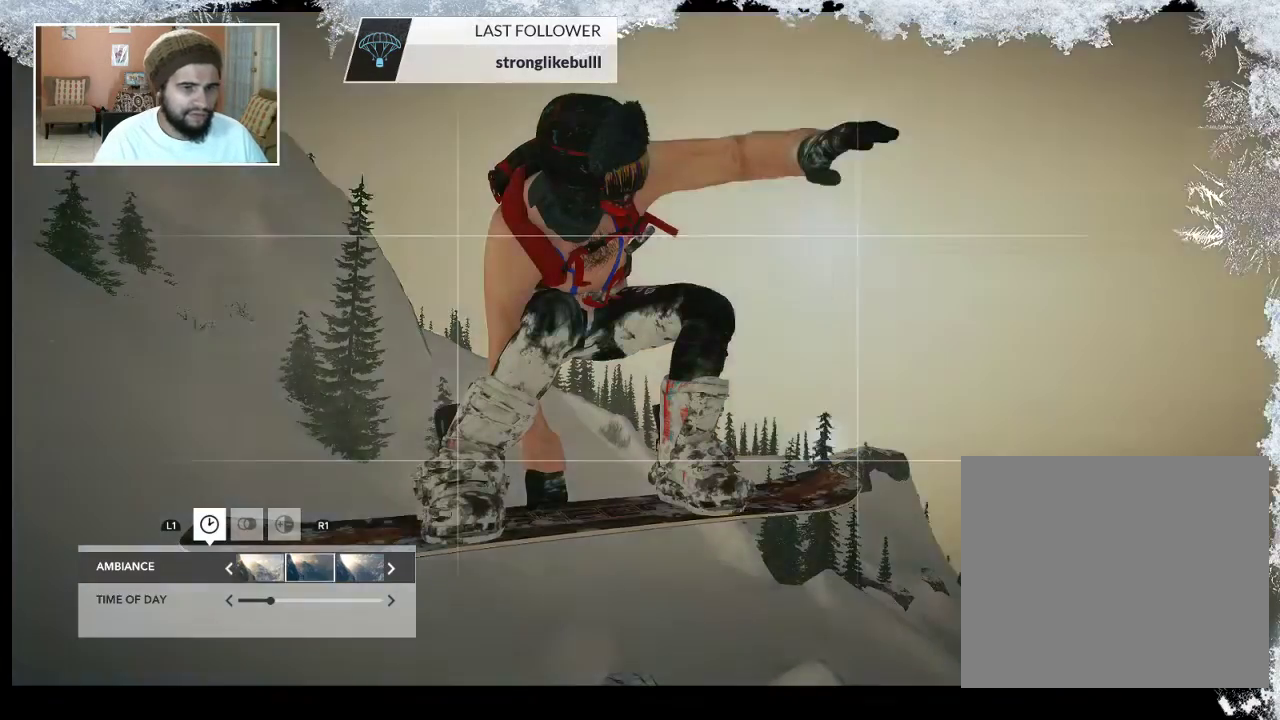
{"buttons": [], "left_stick": "center", "right_stick": "center", "events": [[33, "DPAD_RIGHT", "up"], [100, "DPAD_RIGHT", "down"], [233, "DPAD_RIGHT", "up"]]}
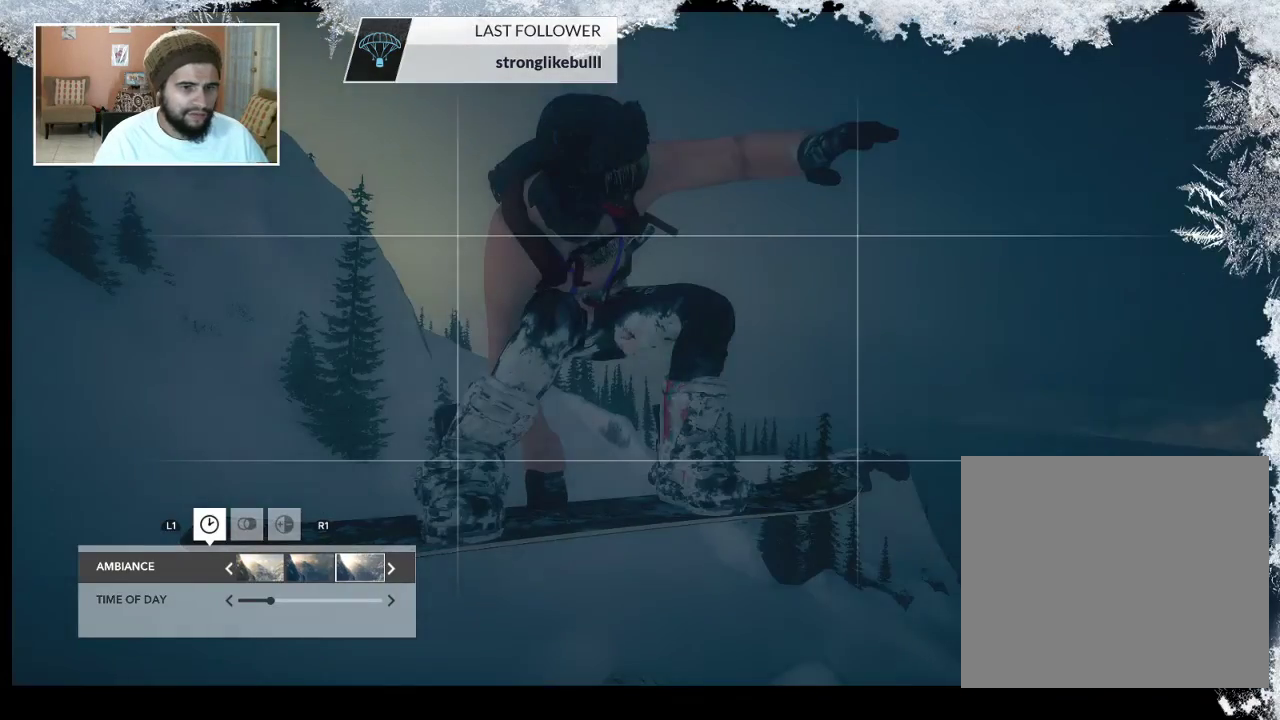
{"buttons": [], "left_stick": "center", "right_stick": "center", "events": [[267, "DPAD_RIGHT", "down"], [400, "DPAD_RIGHT", "up"]]}
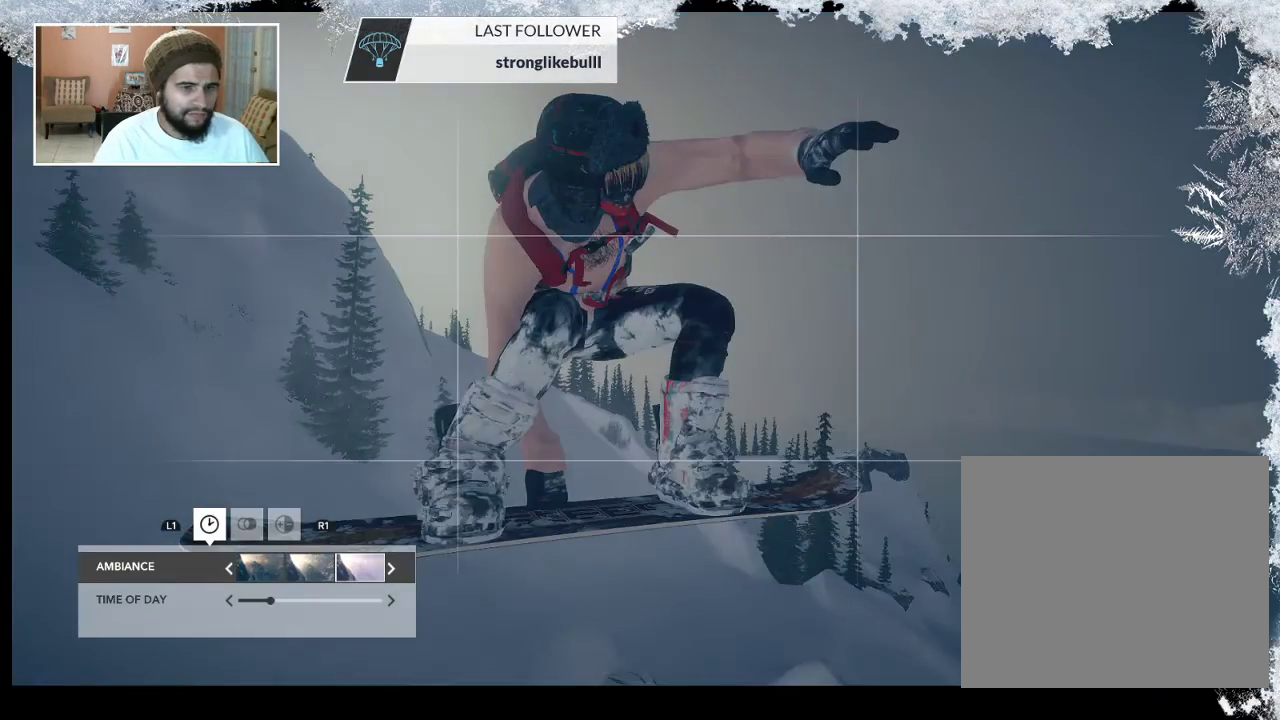
{"buttons": [], "left_stick": "center", "right_stick": "center", "events": []}
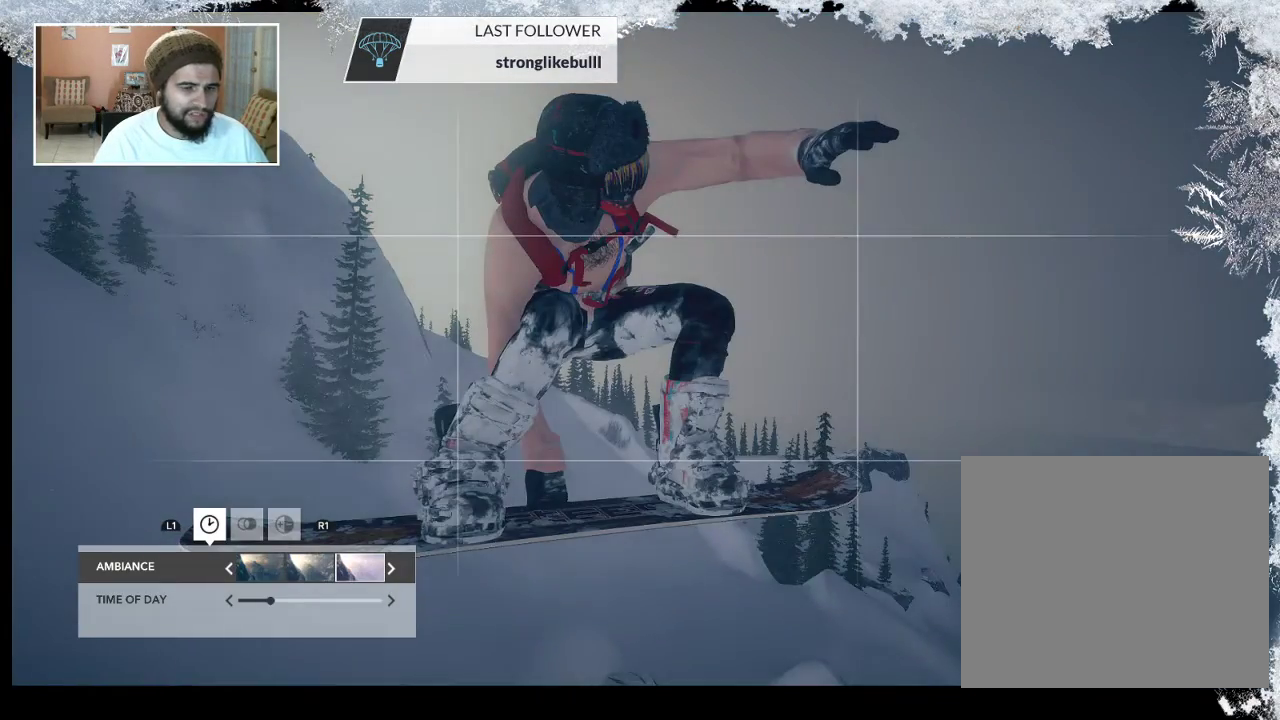
{"buttons": [], "left_stick": "center", "right_stick": "left", "events": [[433, "right_stick", "left"]]}
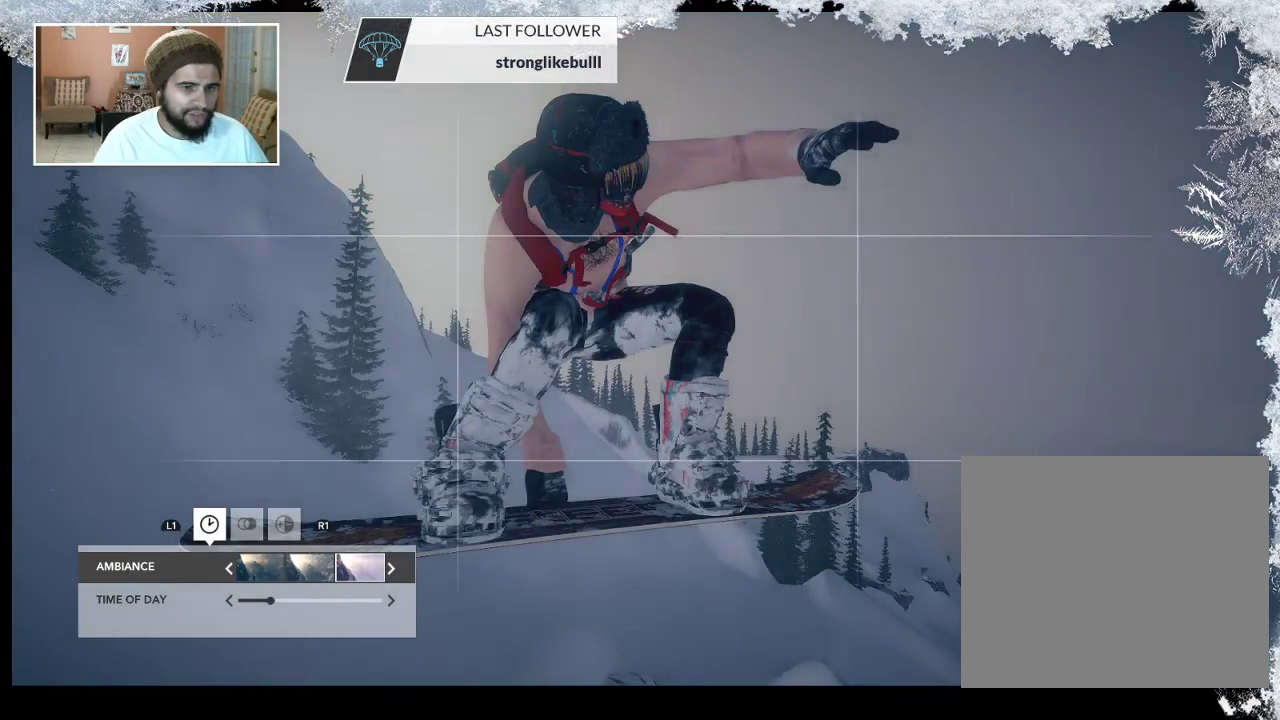
{"buttons": [], "left_stick": "right", "right_stick": "left", "events": [[233, "left_stick", "right"]]}
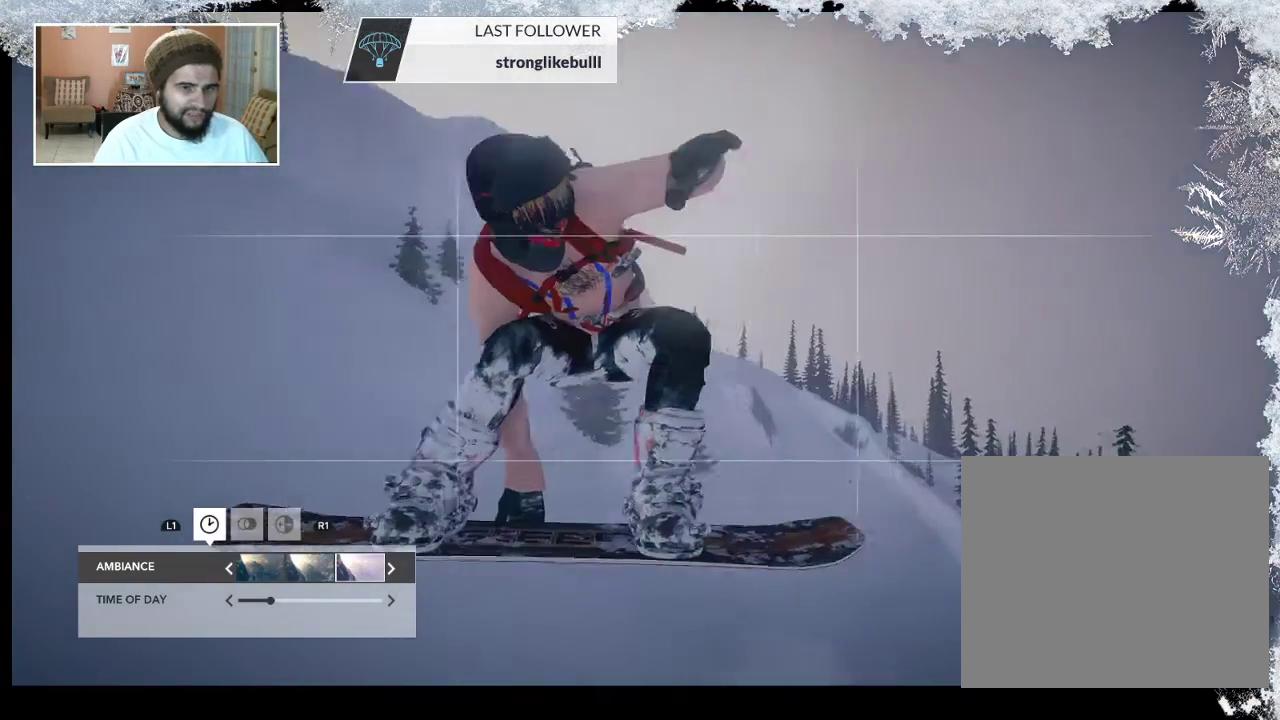
{"buttons": [], "left_stick": "center", "right_stick": "left", "events": [[67, "left_stick", "center"]]}
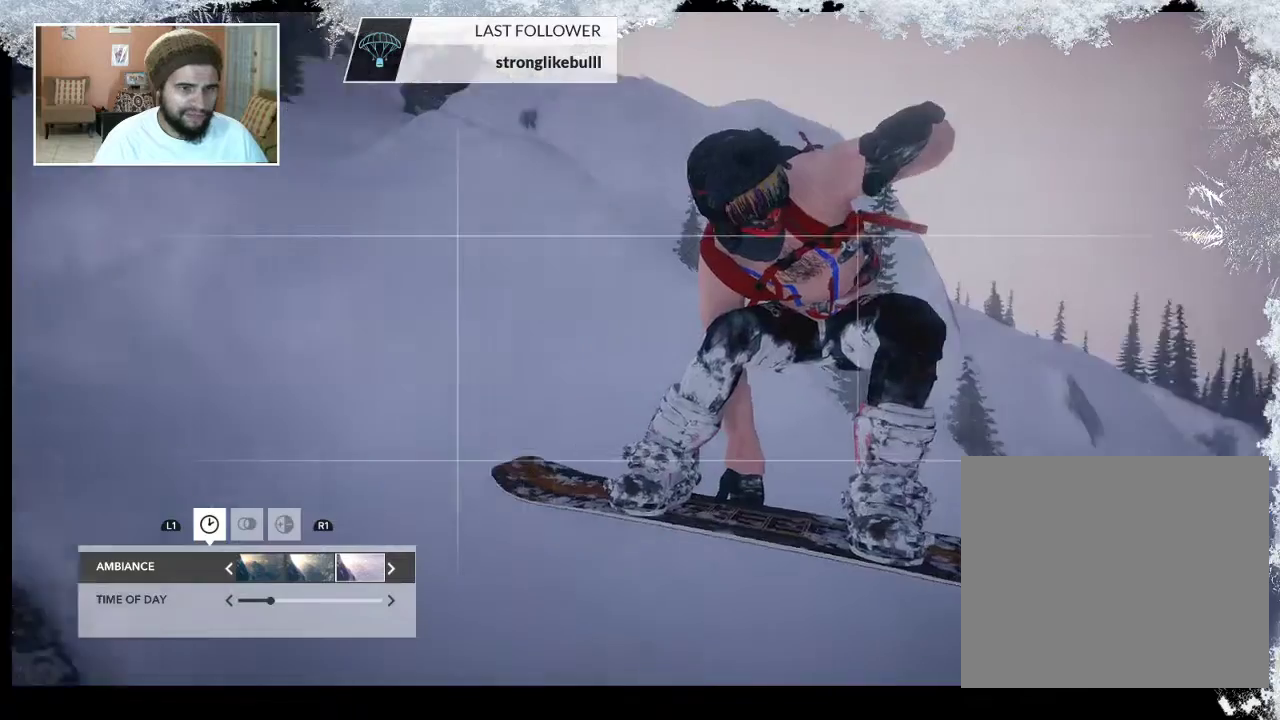
{"buttons": [], "left_stick": "center", "right_stick": "up-left", "events": [[433, "right_stick", "up-left"]]}
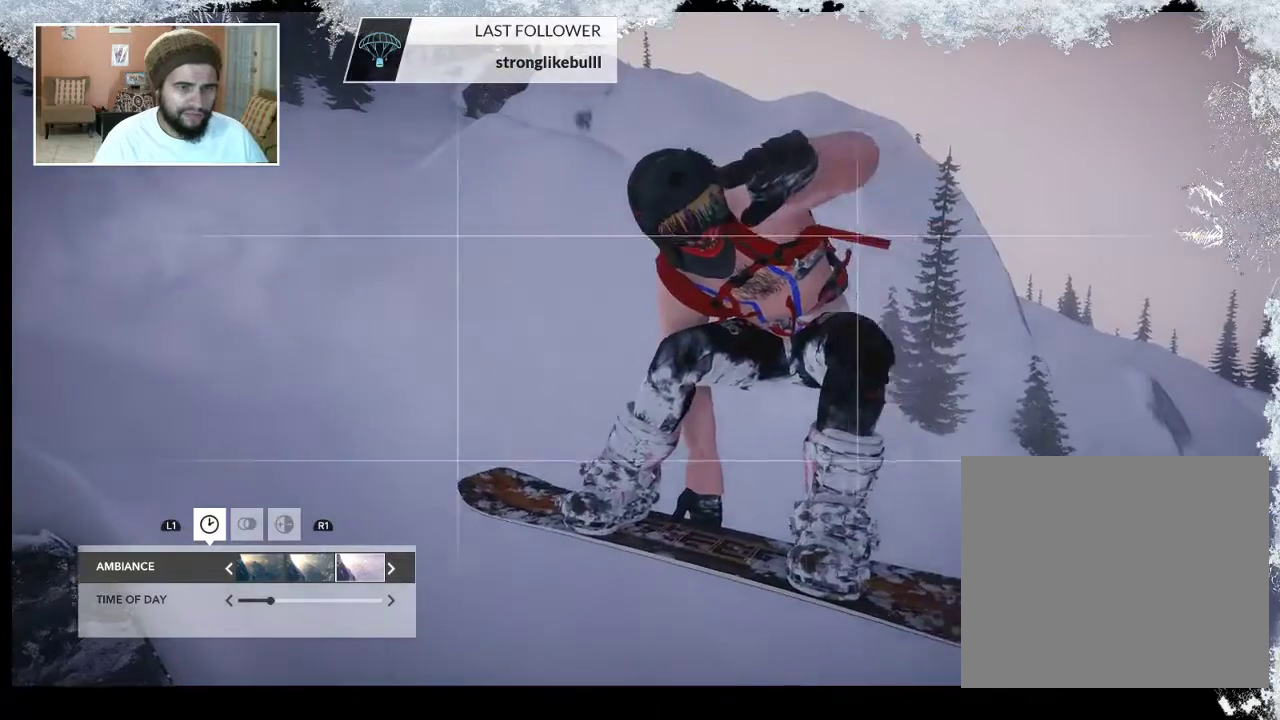
{"buttons": [], "left_stick": "center", "right_stick": "up-left", "events": []}
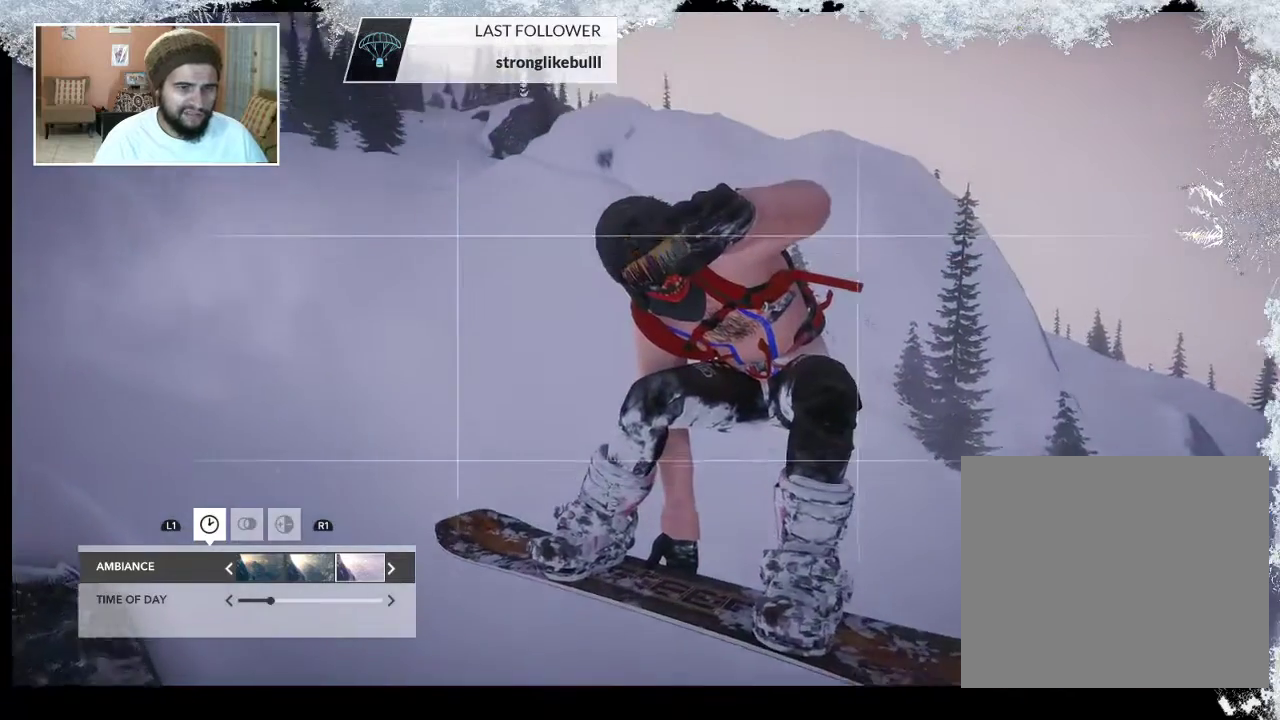
{"buttons": [], "left_stick": "center", "right_stick": "up", "events": [[300, "right_stick", "up"]]}
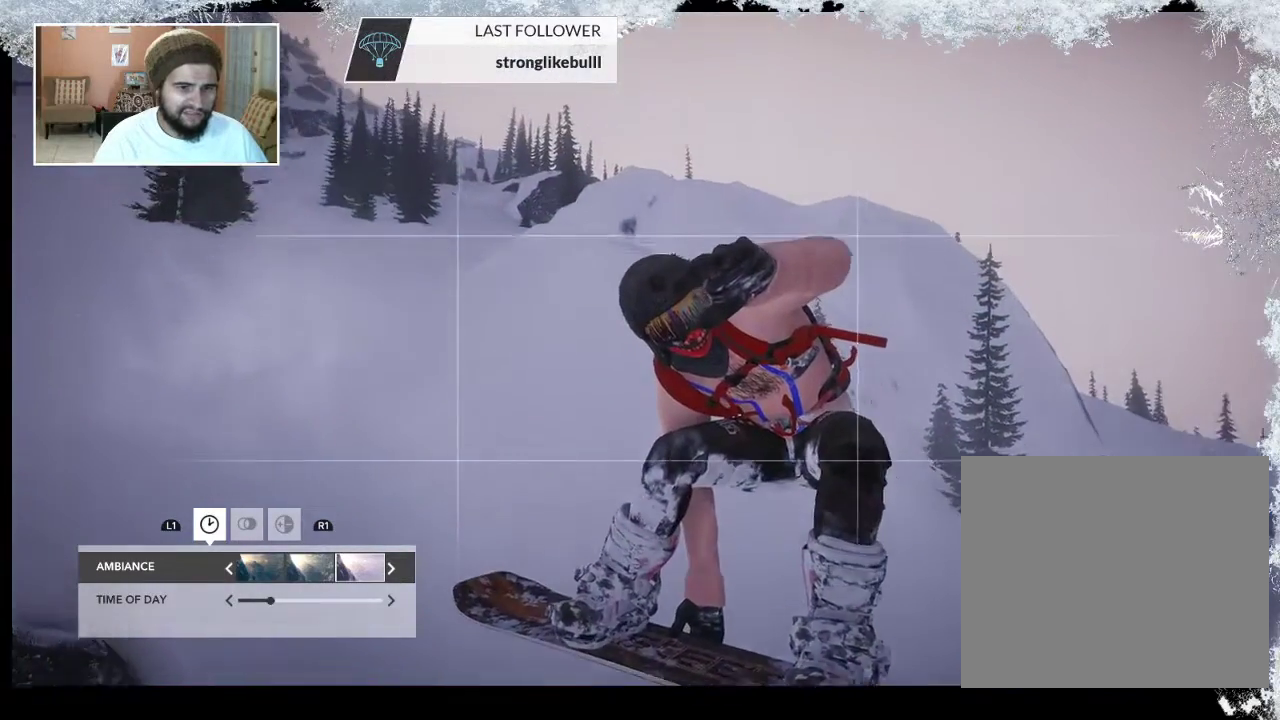
{"buttons": [], "left_stick": "center", "right_stick": "up", "events": []}
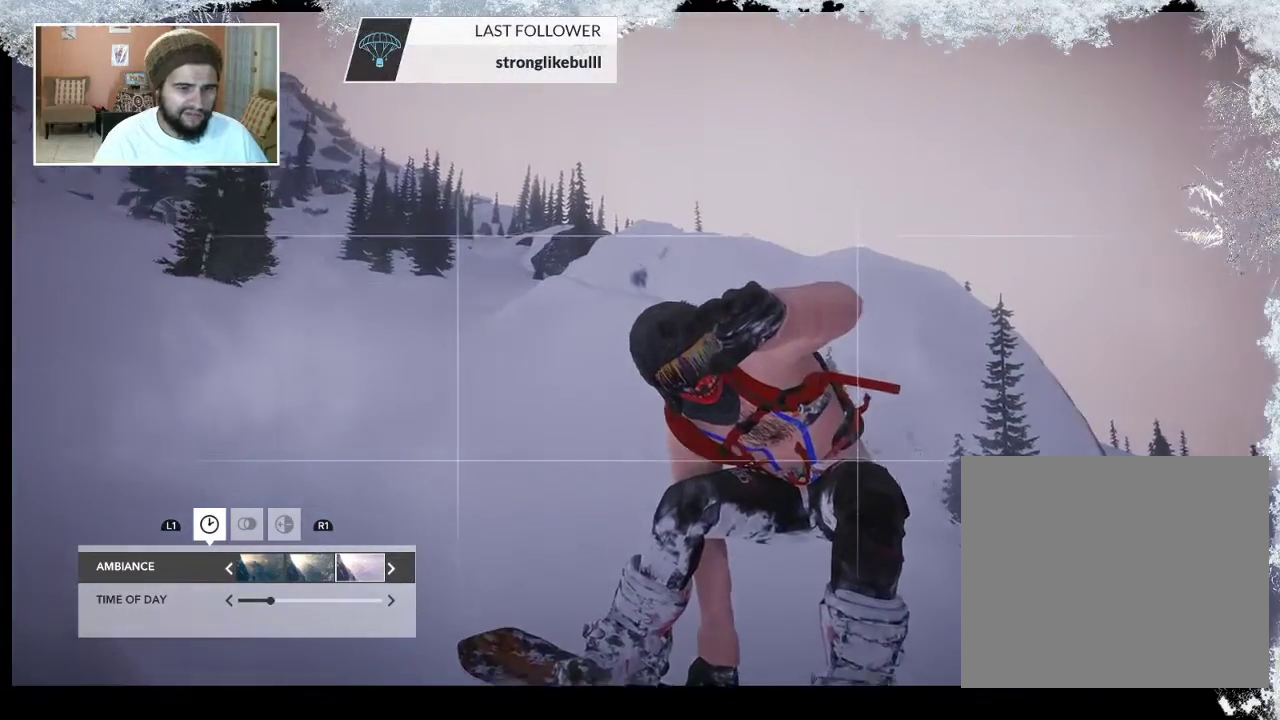
{"buttons": [], "left_stick": "center", "right_stick": "up", "events": []}
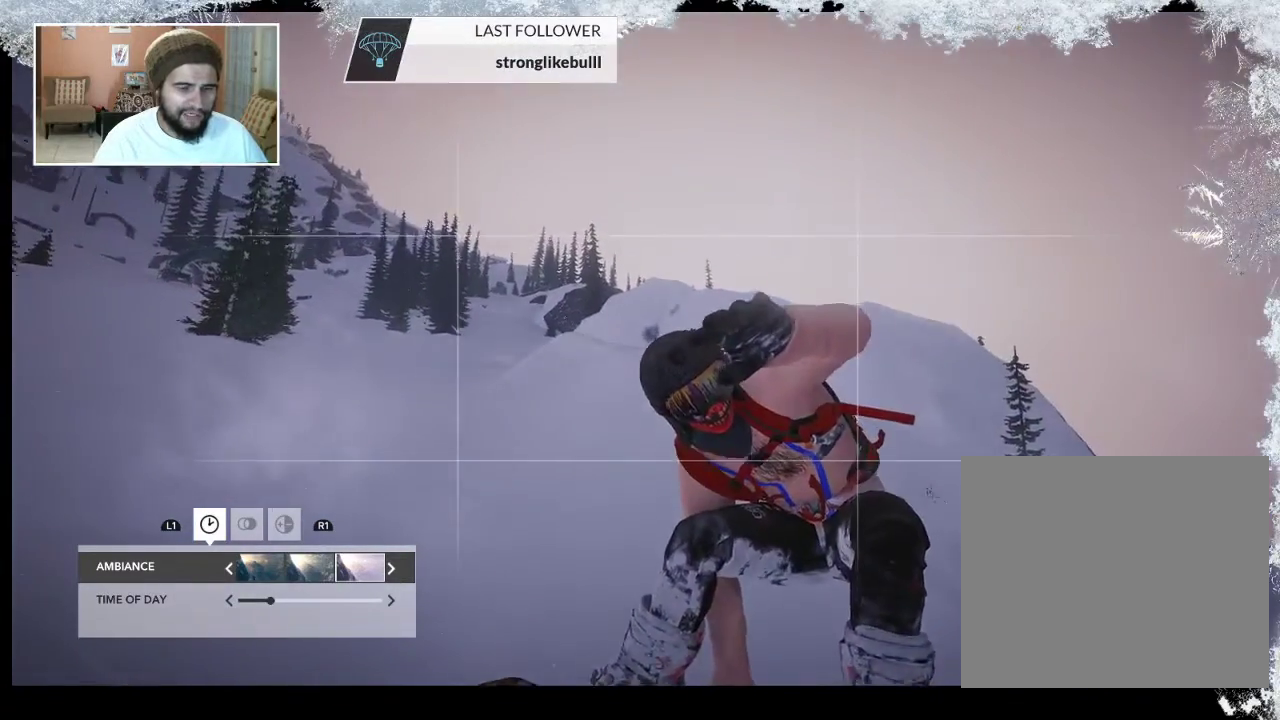
{"buttons": [], "left_stick": "down", "right_stick": "up", "events": [[133, "left_stick", "down"], [400, "R2", "down"], [467, "R2", "up"]]}
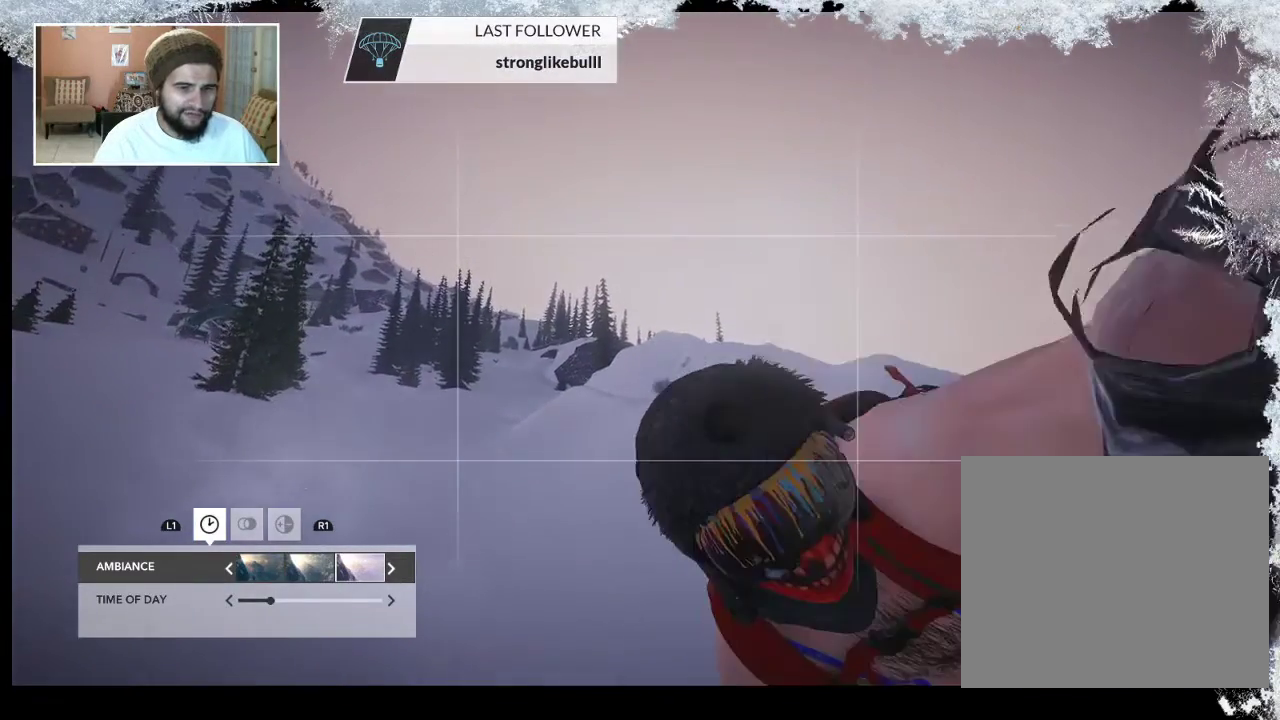
{"buttons": [], "left_stick": "down", "right_stick": "center", "events": [[67, "right_stick", "center"]]}